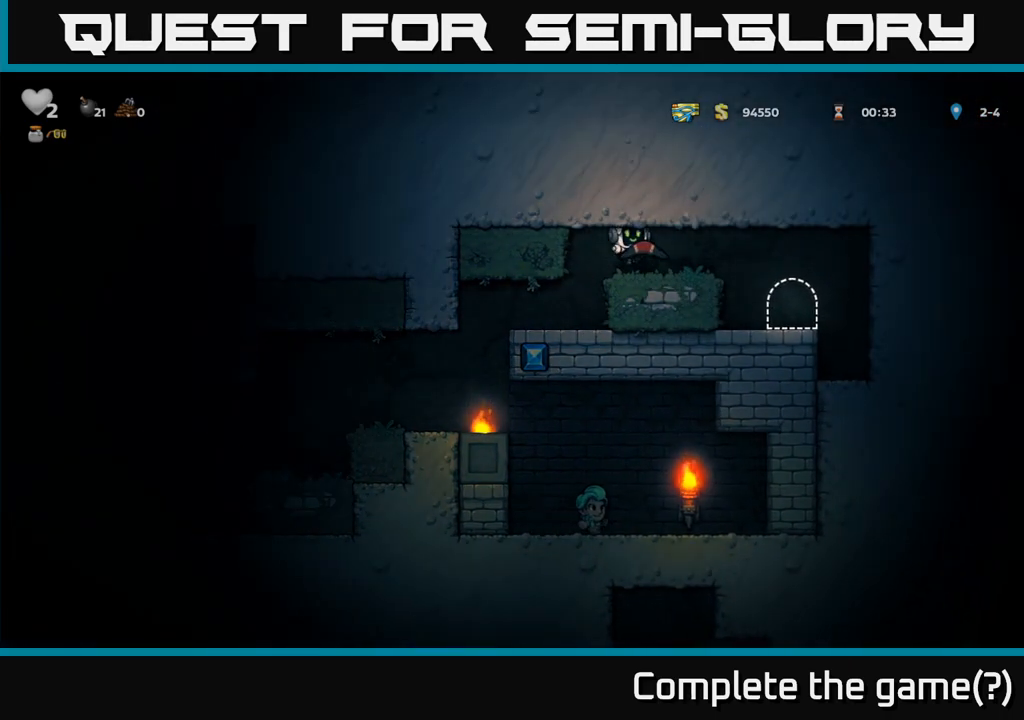
Gameplay with a controller (Xbox layout); each line is a JSON object with the inputs held at the frame after it. "events" lists button and stick changes between this image and that frame as [ms after this image, input, new state], when the widget could be followed in between. Not read: L3 R3 right_stick.
{"buttons": ["L2"], "left_stick": "center", "events": [[283, "left_stick", "left"], [400, "left_stick", "center"], [500, "L2", "down"]]}
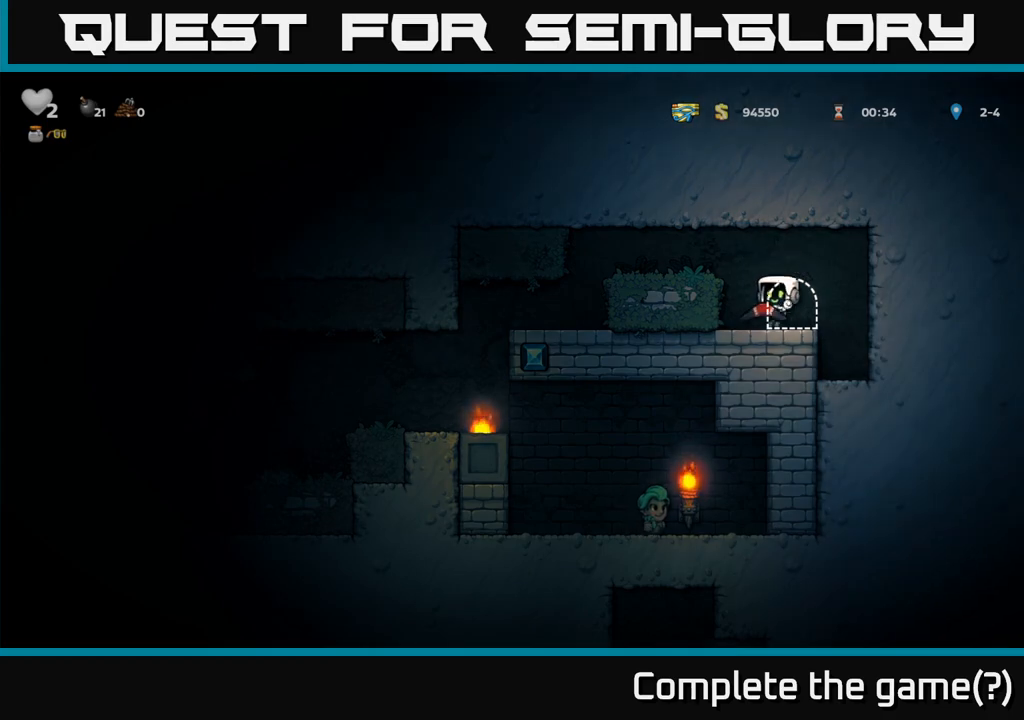
{"buttons": [], "left_stick": "center", "events": [[100, "L2", "up"], [183, "L2", "down"], [283, "L2", "up"]]}
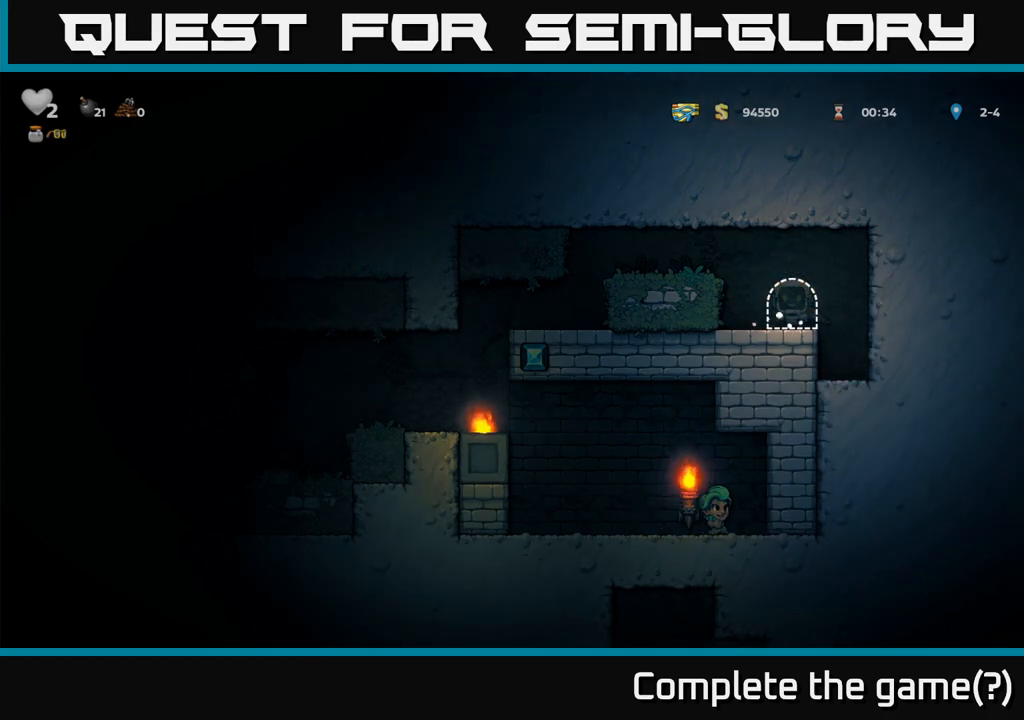
{"buttons": [], "left_stick": "center", "events": []}
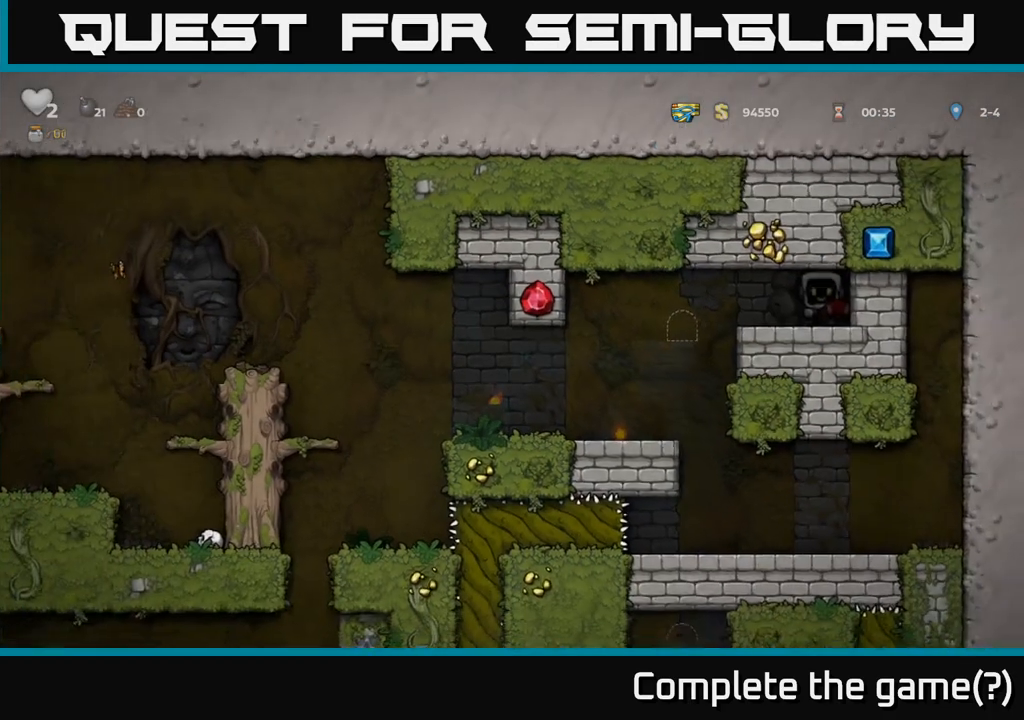
{"buttons": [], "left_stick": "left", "events": [[400, "left_stick", "left"]]}
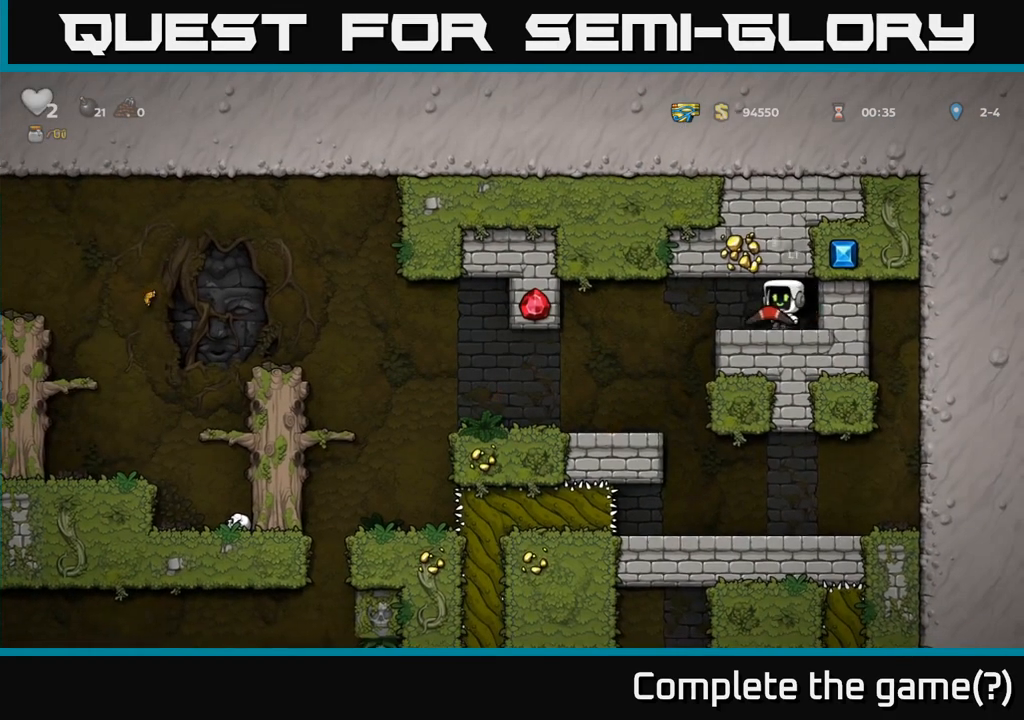
{"buttons": [], "left_stick": "left", "events": [[367, "left_stick", "center"], [483, "left_stick", "left"]]}
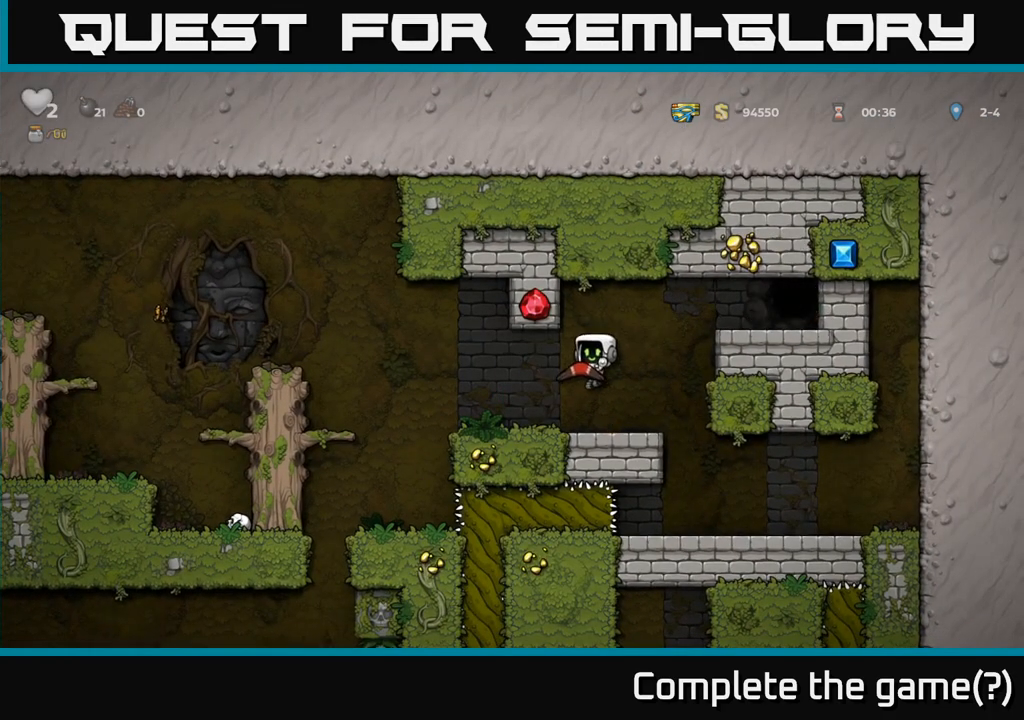
{"buttons": [], "left_stick": "center", "events": [[217, "A", "down"], [350, "A", "up"], [450, "left_stick", "center"]]}